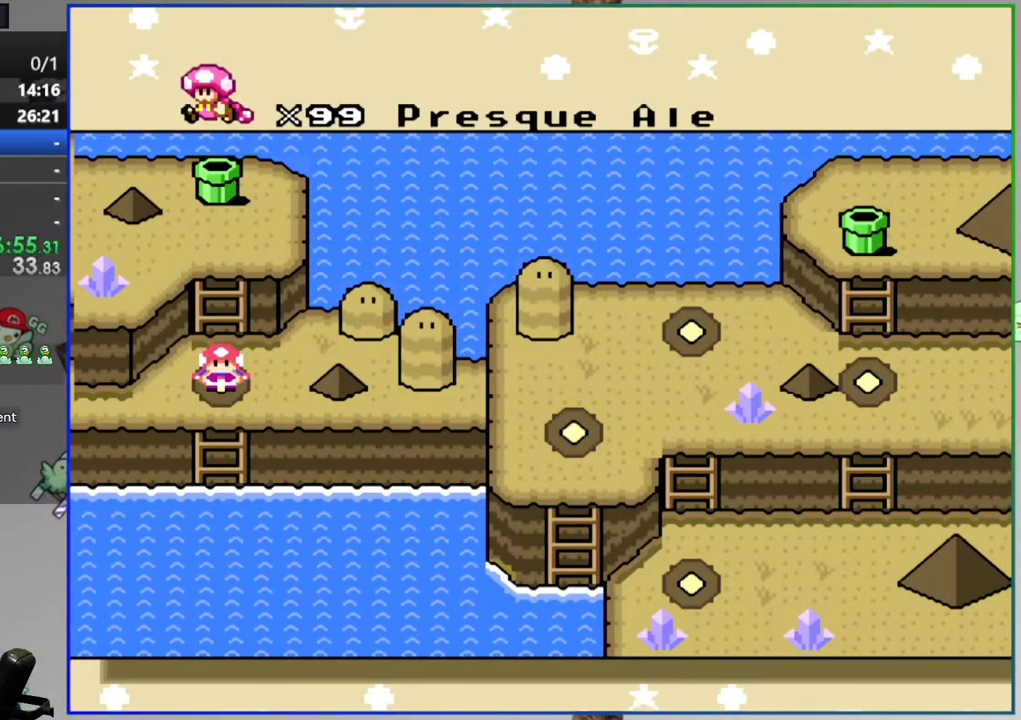
Gameplay with a controller (Nintendo layout); each line is a JSON object with the inputs held at the frame after it. "events" lists button and stick changes between this image and that frame as [ms after this image, input, new state], when the widget could be followed in between. Not read: L3 R3.
{"buttons": [], "events": [[350, "B", "down"], [500, "B", "up"]]}
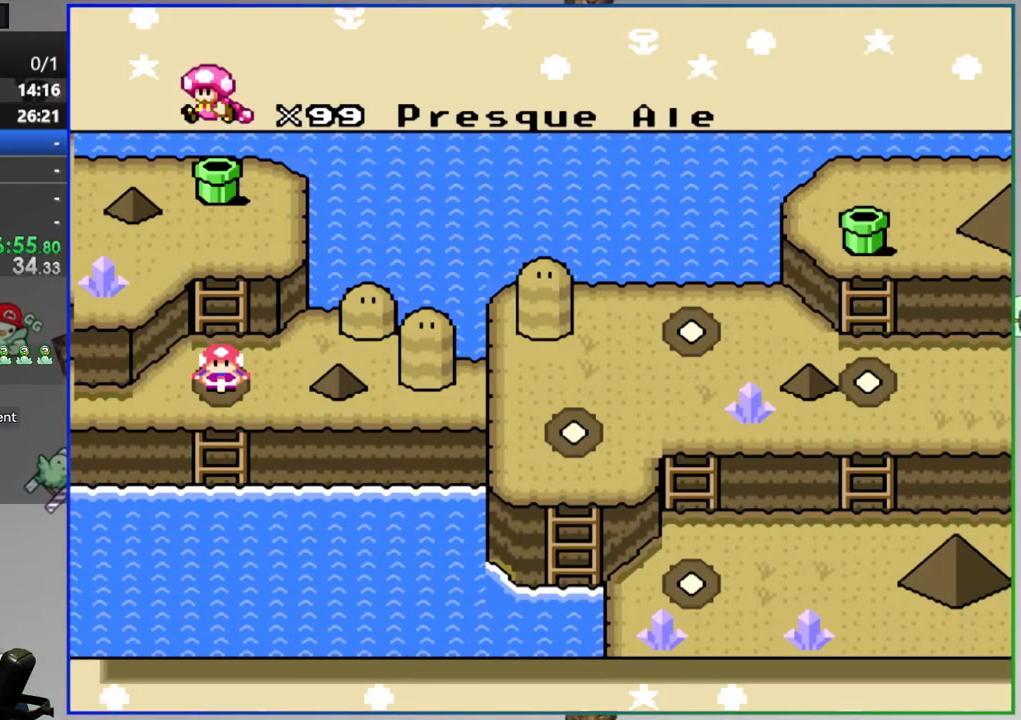
{"buttons": [], "events": []}
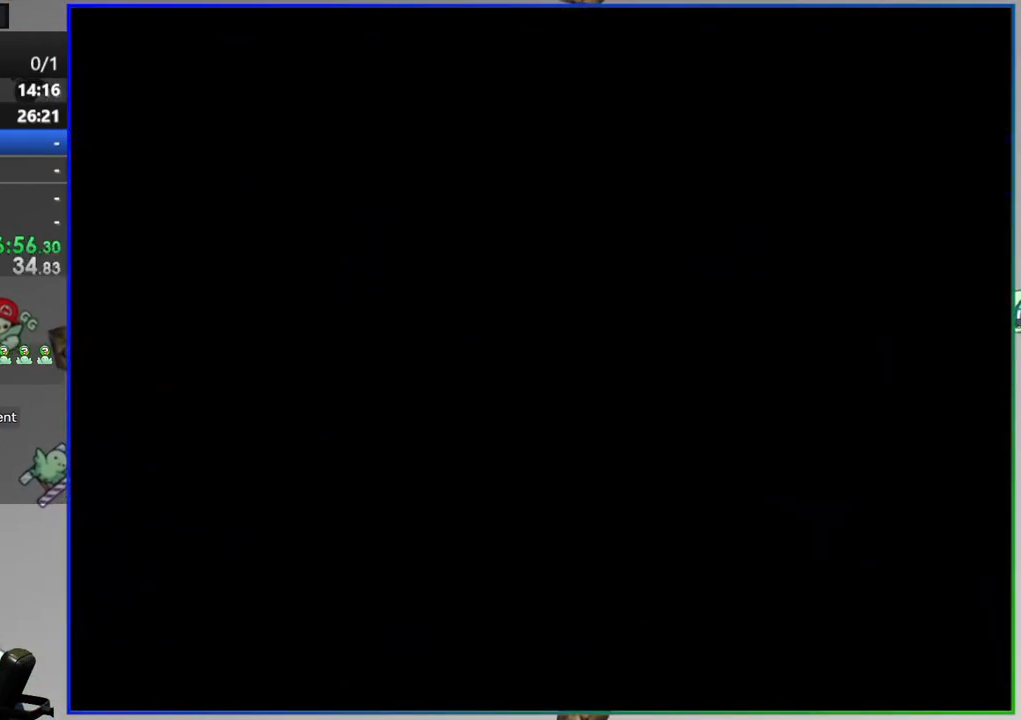
{"buttons": [], "events": []}
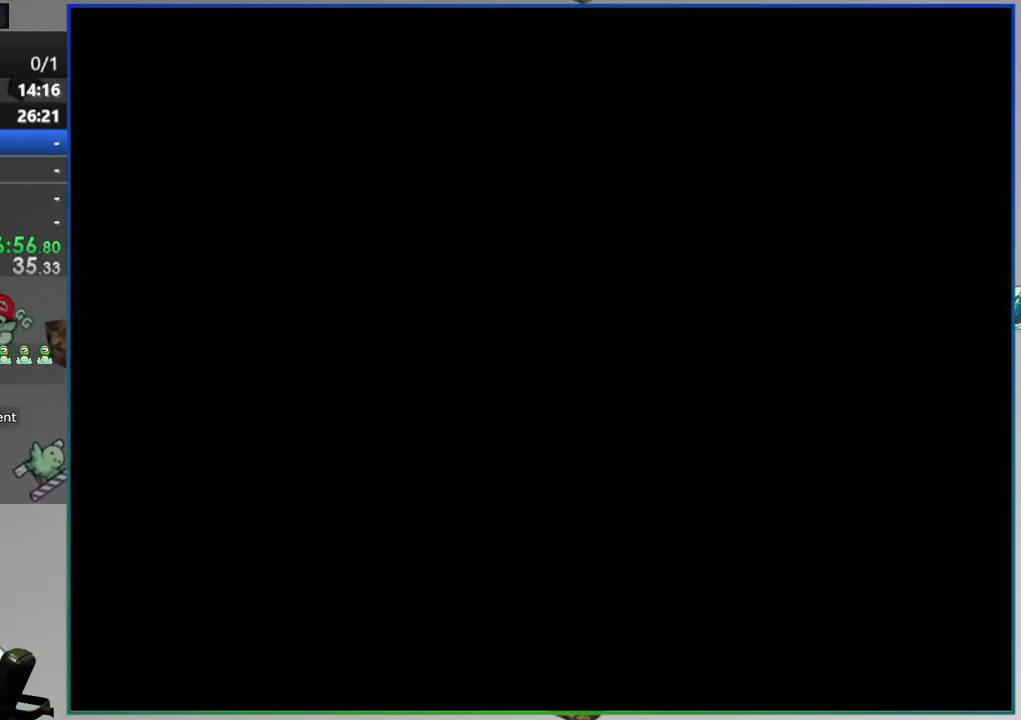
{"buttons": [], "events": []}
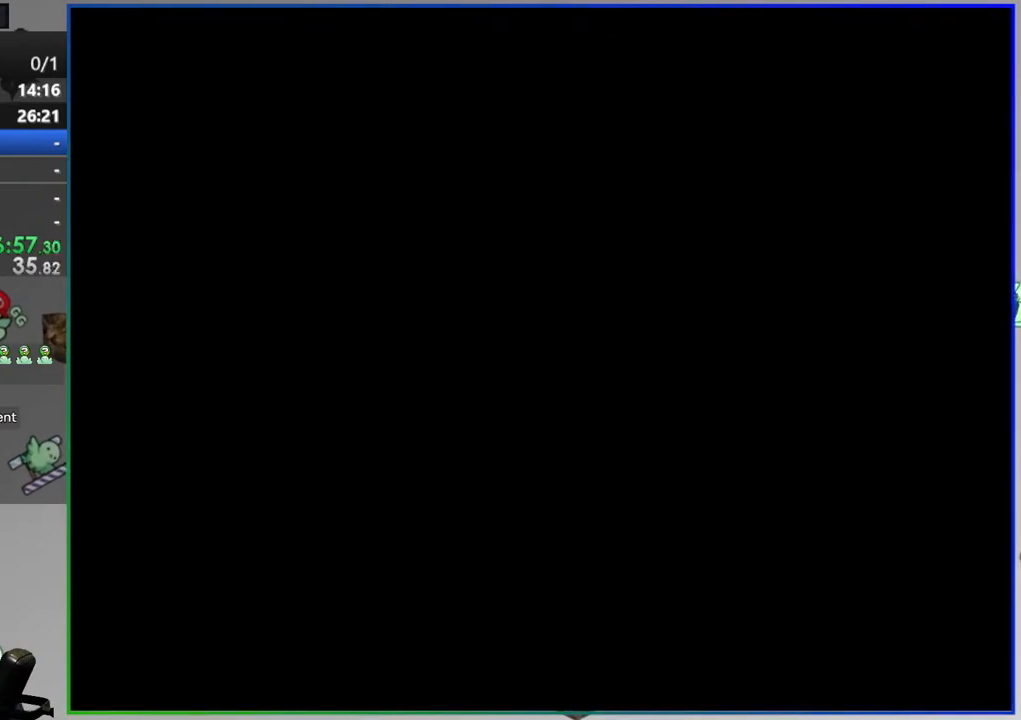
{"buttons": [], "events": []}
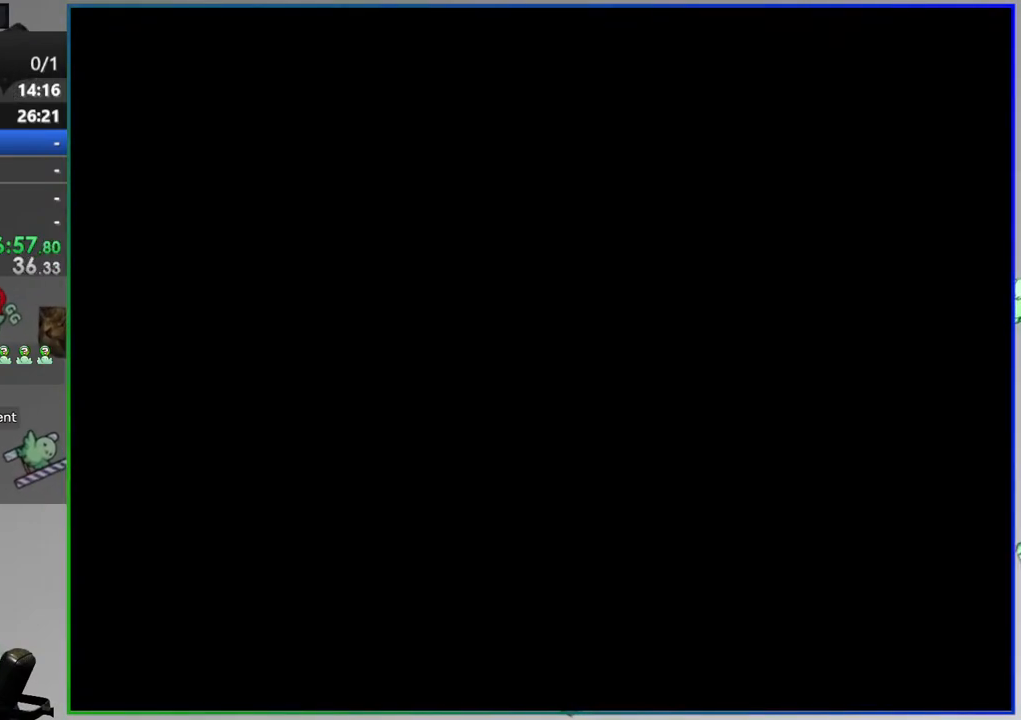
{"buttons": ["Y"], "events": [[33, "Y", "down"]]}
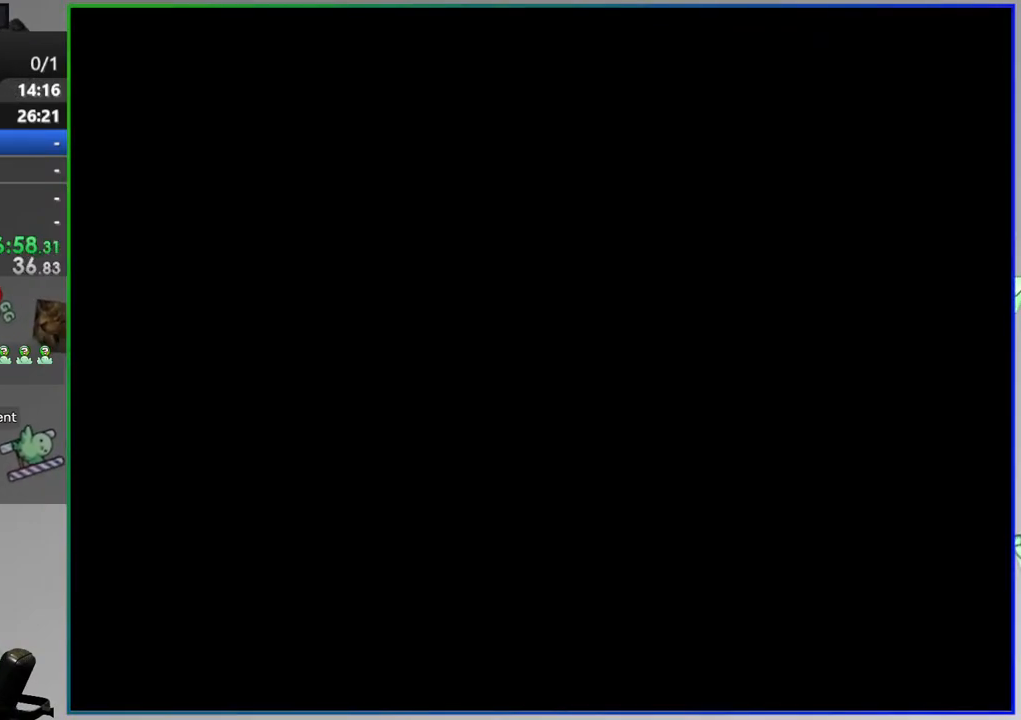
{"buttons": ["Y", "DPAD_RIGHT"], "events": [[450, "DPAD_RIGHT", "down"]]}
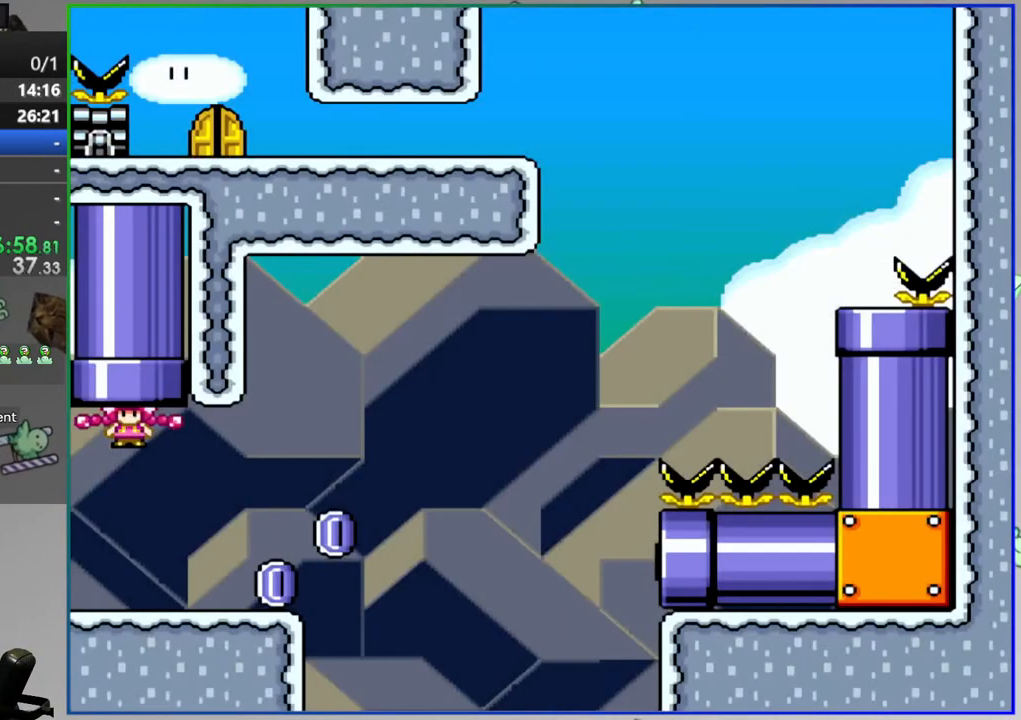
{"buttons": ["A", "Y", "DPAD_RIGHT"], "events": [[367, "A", "down"]]}
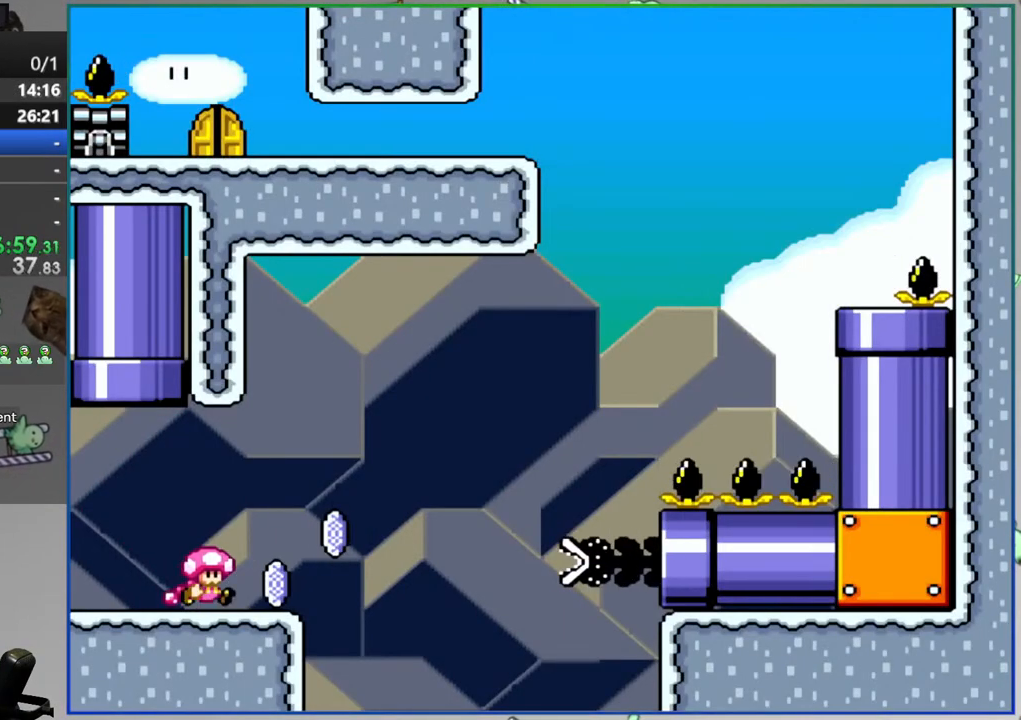
{"buttons": ["A", "Y", "DPAD_RIGHT"], "events": [[133, "A", "up"], [300, "A", "down"]]}
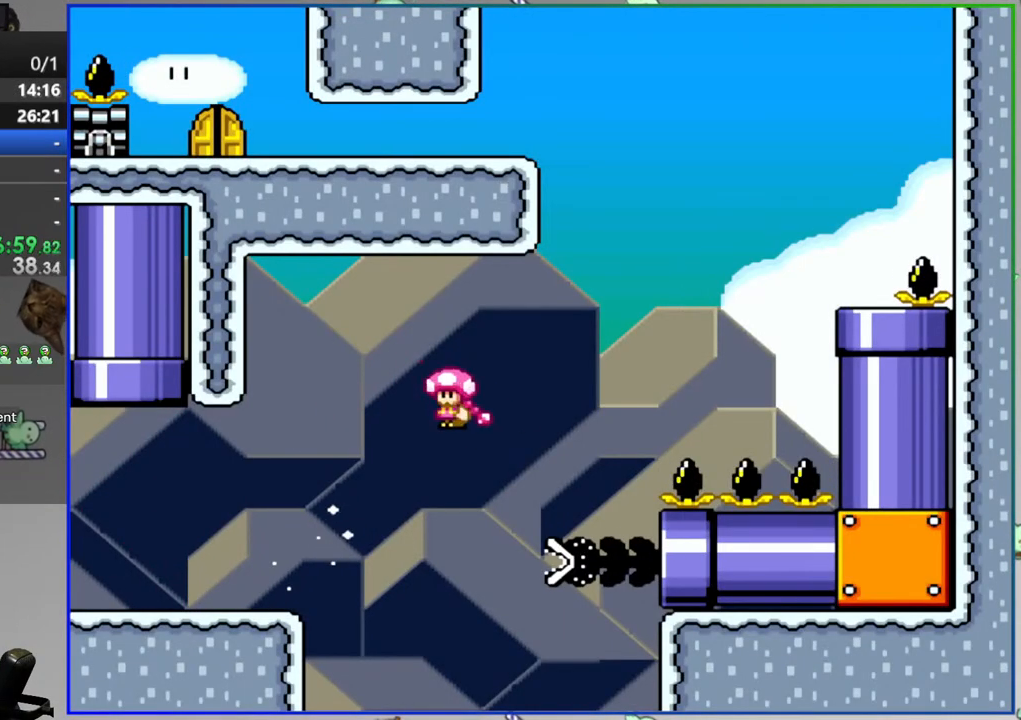
{"buttons": ["A", "Y"], "events": [[467, "DPAD_RIGHT", "up"]]}
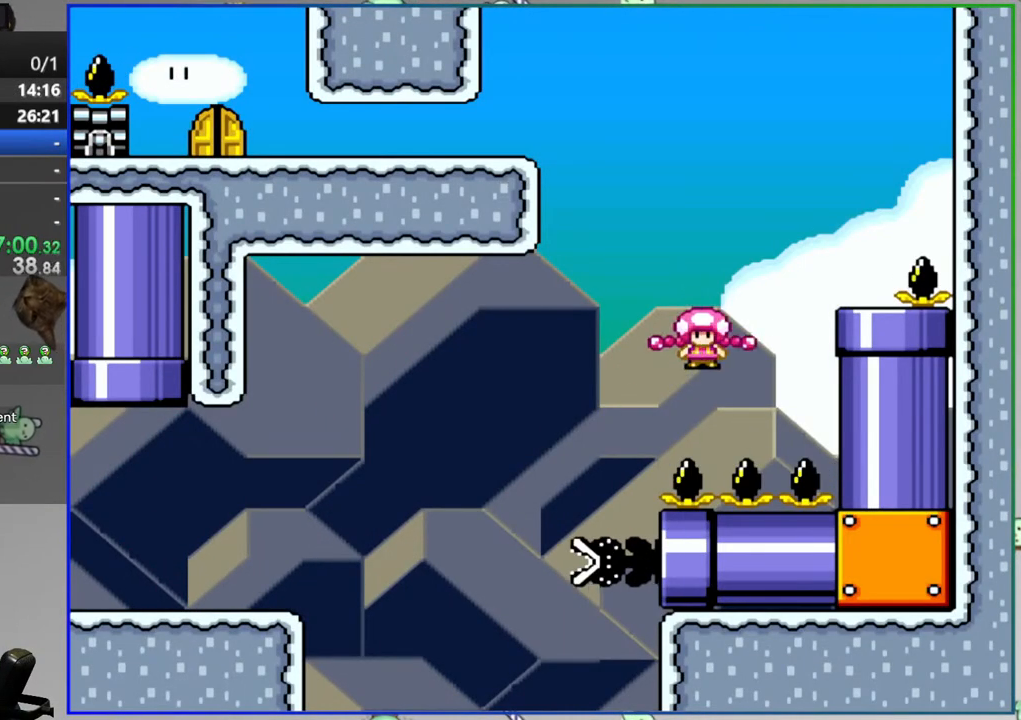
{"buttons": ["B", "Y", "DPAD_LEFT"], "events": [[17, "DPAD_LEFT", "down"], [50, "A", "up"], [67, "A", "down"], [83, "A", "up"], [317, "B", "down"]]}
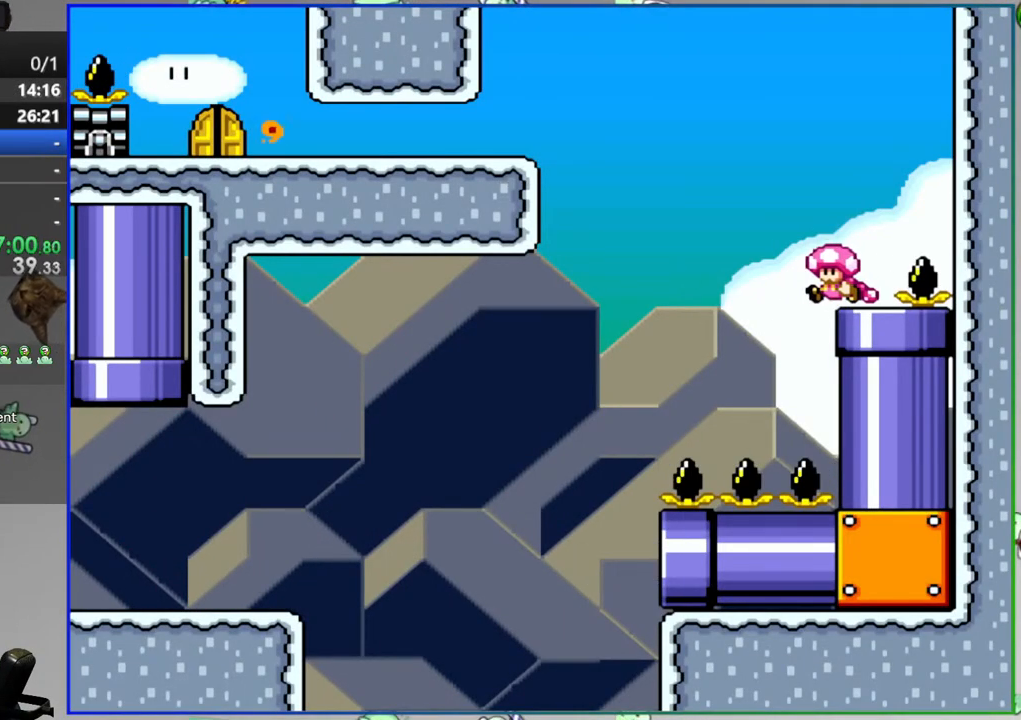
{"buttons": ["B", "Y"], "events": [[383, "DPAD_LEFT", "up"]]}
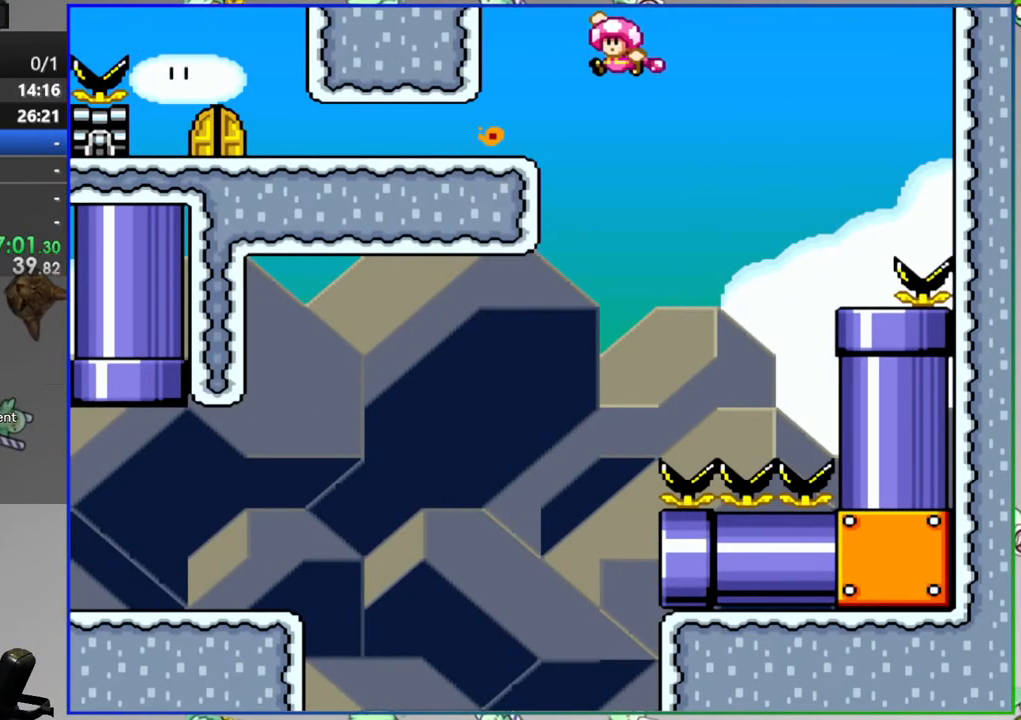
{"buttons": ["Y", "DPAD_RIGHT"], "events": [[150, "B", "up"], [383, "DPAD_RIGHT", "down"]]}
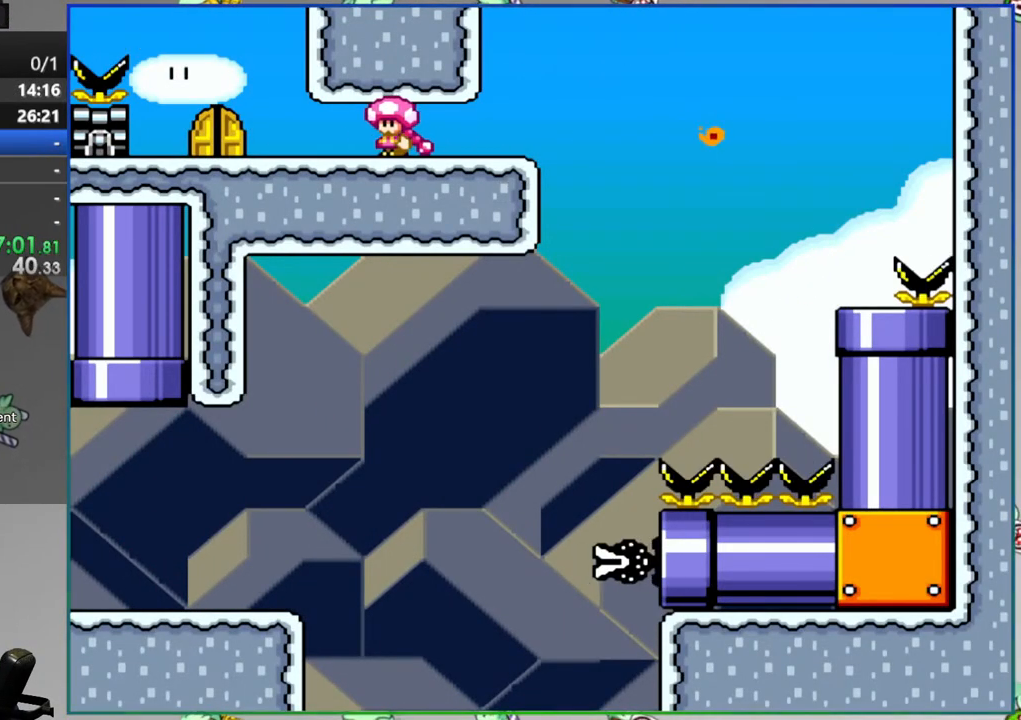
{"buttons": ["Y", "DPAD_LEFT"], "events": [[367, "DPAD_RIGHT", "up"], [400, "DPAD_LEFT", "down"]]}
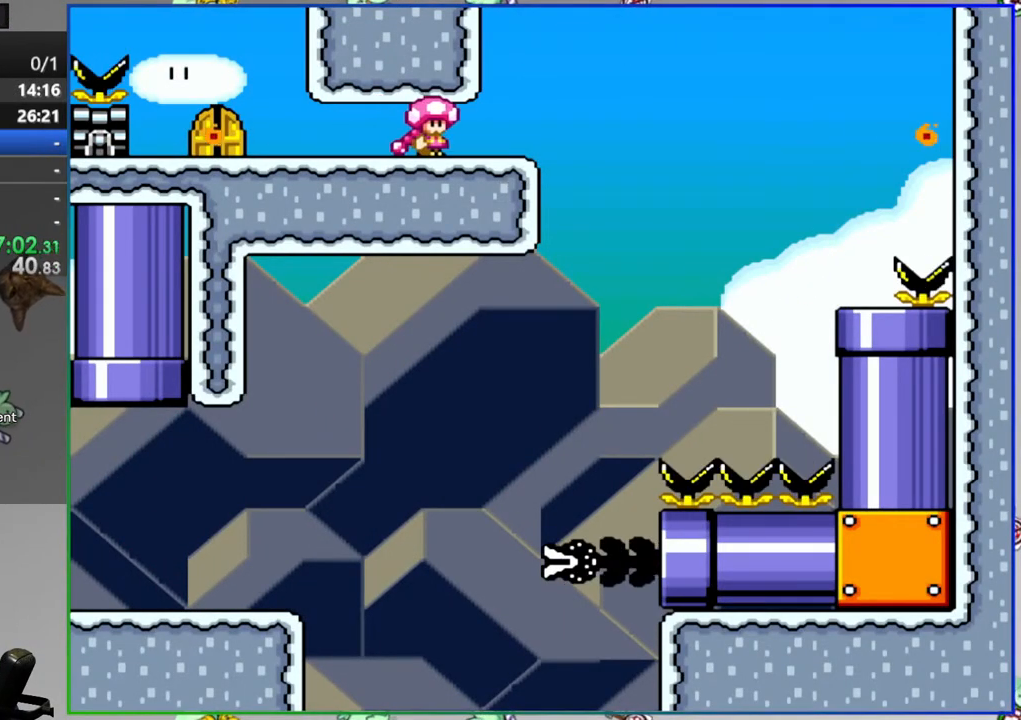
{"buttons": ["Y", "DPAD_LEFT"], "events": [[17, "DPAD_LEFT", "up"], [117, "A", "down"], [217, "A", "up"], [333, "A", "down"], [350, "DPAD_LEFT", "down"], [417, "A", "up"]]}
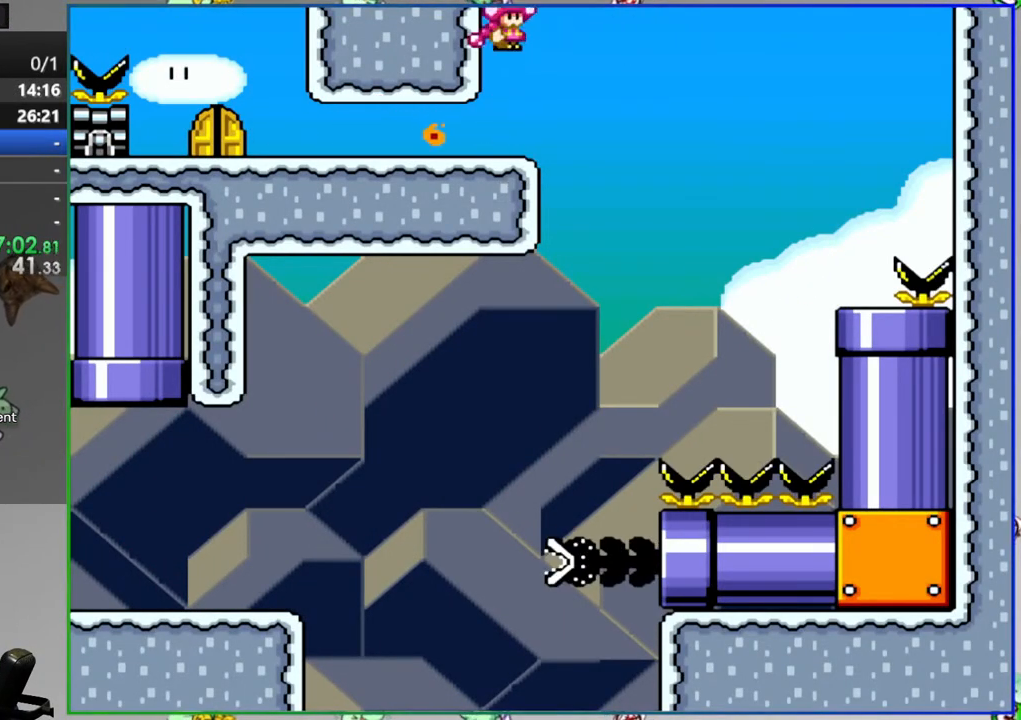
{"buttons": ["Y", "DPAD_LEFT"], "events": []}
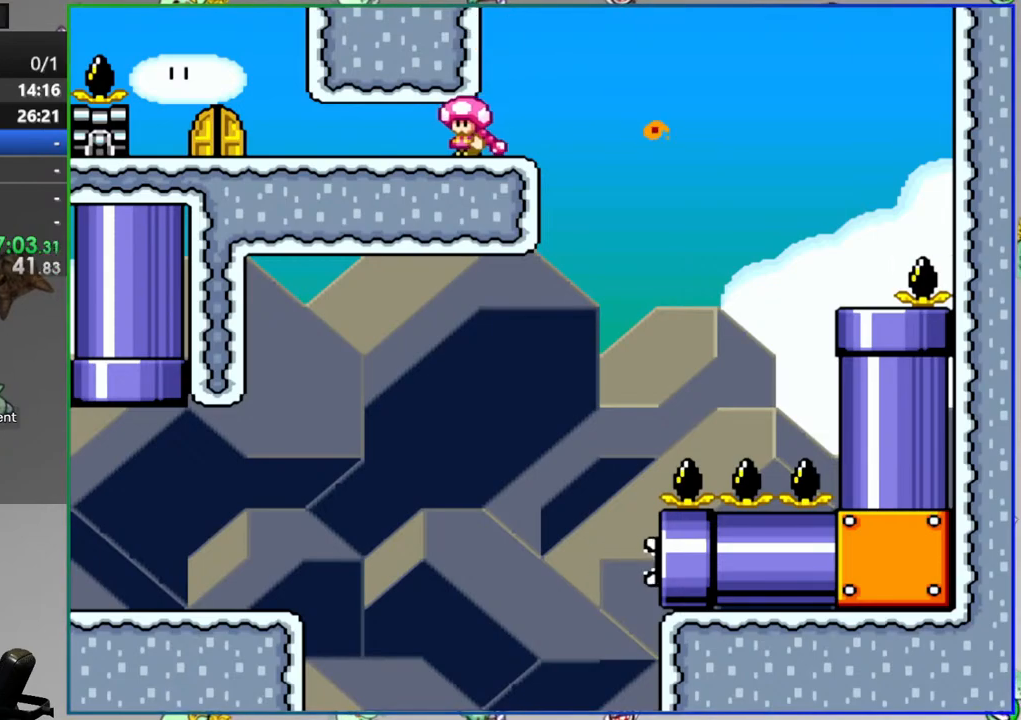
{"buttons": ["Y", "DPAD_LEFT"], "events": [[133, "DPAD_LEFT", "up"], [167, "DPAD_RIGHT", "down"], [217, "A", "down"], [317, "A", "up"], [333, "DPAD_RIGHT", "up"], [383, "A", "down"], [383, "DPAD_LEFT", "down"], [500, "A", "up"]]}
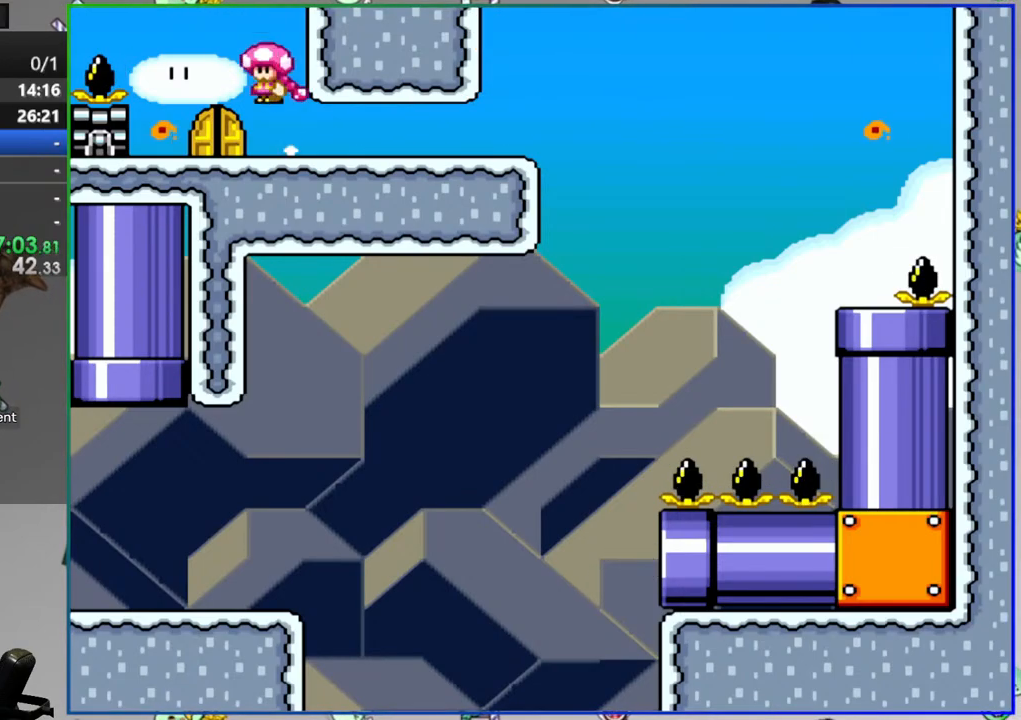
{"buttons": ["Y", "DPAD_UP"], "events": [[117, "DPAD_LEFT", "up"], [183, "DPAD_RIGHT", "down"], [300, "DPAD_RIGHT", "up"], [400, "DPAD_UP", "down"]]}
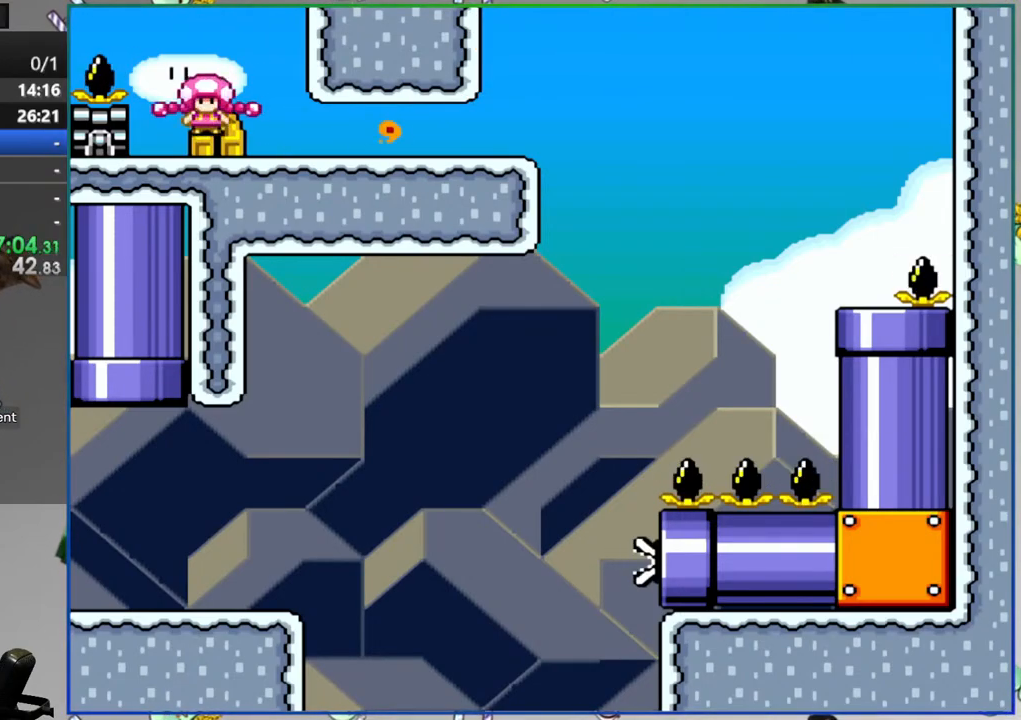
{"buttons": ["Y"], "events": [[33, "DPAD_UP", "up"], [167, "Y", "up"], [383, "Y", "down"]]}
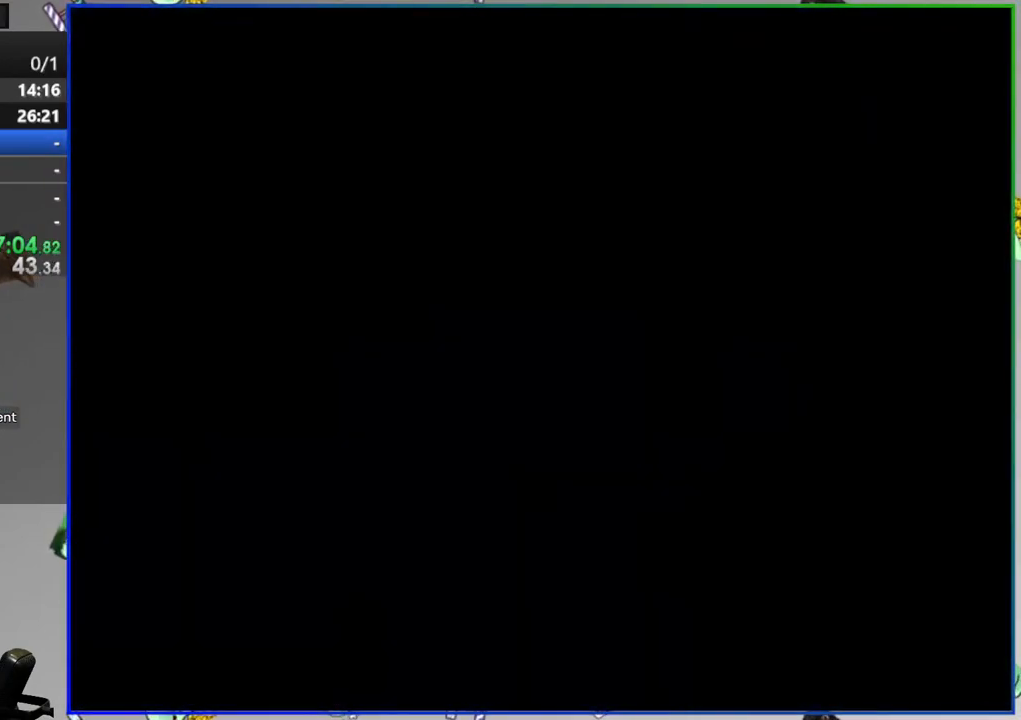
{"buttons": ["Y"], "events": []}
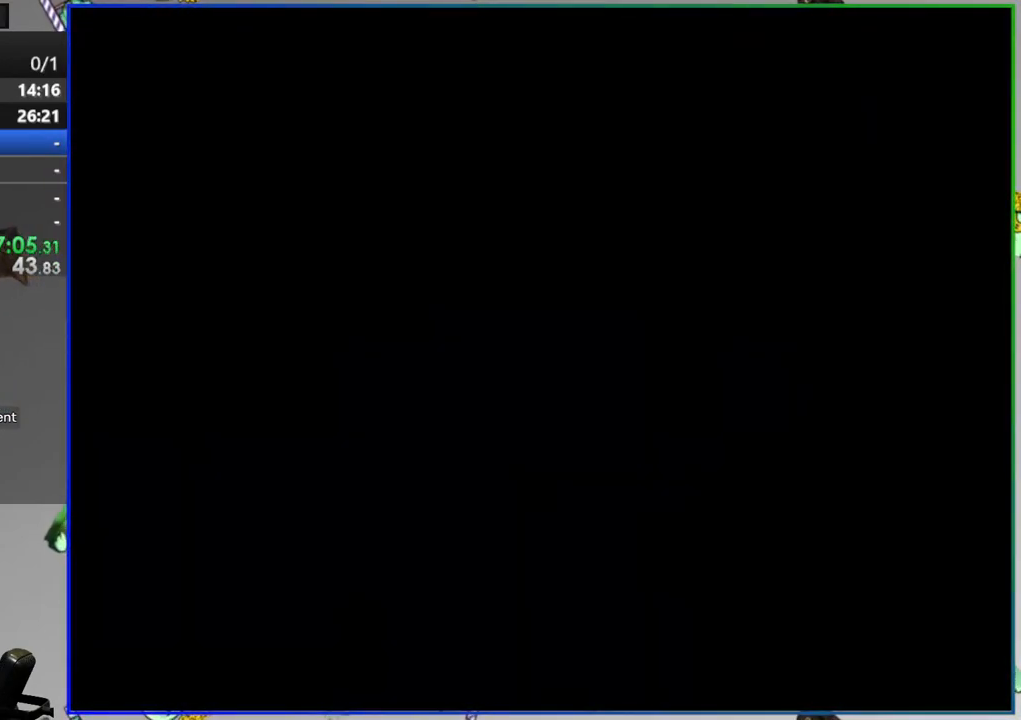
{"buttons": ["Y"], "events": []}
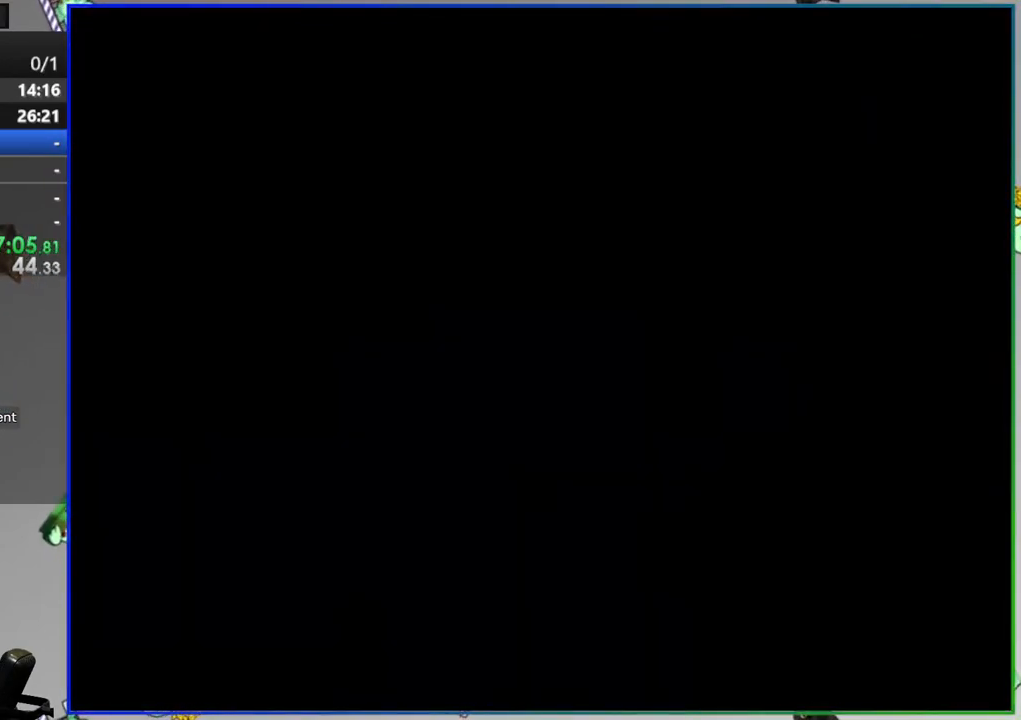
{"buttons": ["Y"], "events": []}
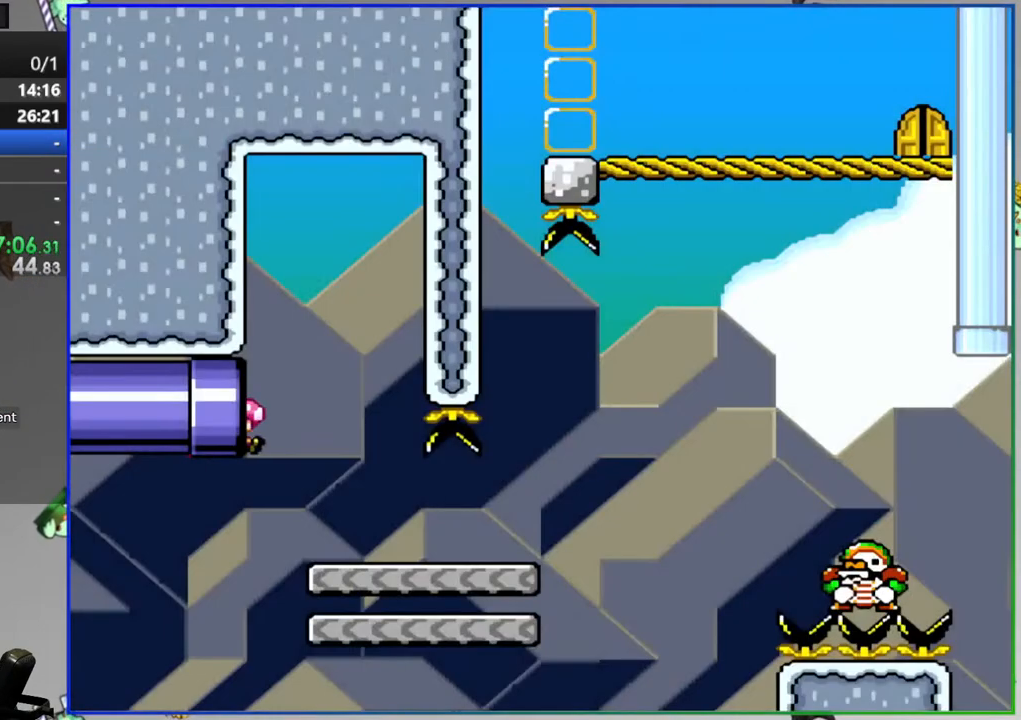
{"buttons": ["B", "Y", "DPAD_LEFT"], "events": [[150, "DPAD_RIGHT", "down"], [267, "DPAD_RIGHT", "up"], [400, "DPAD_LEFT", "down"], [417, "B", "down"]]}
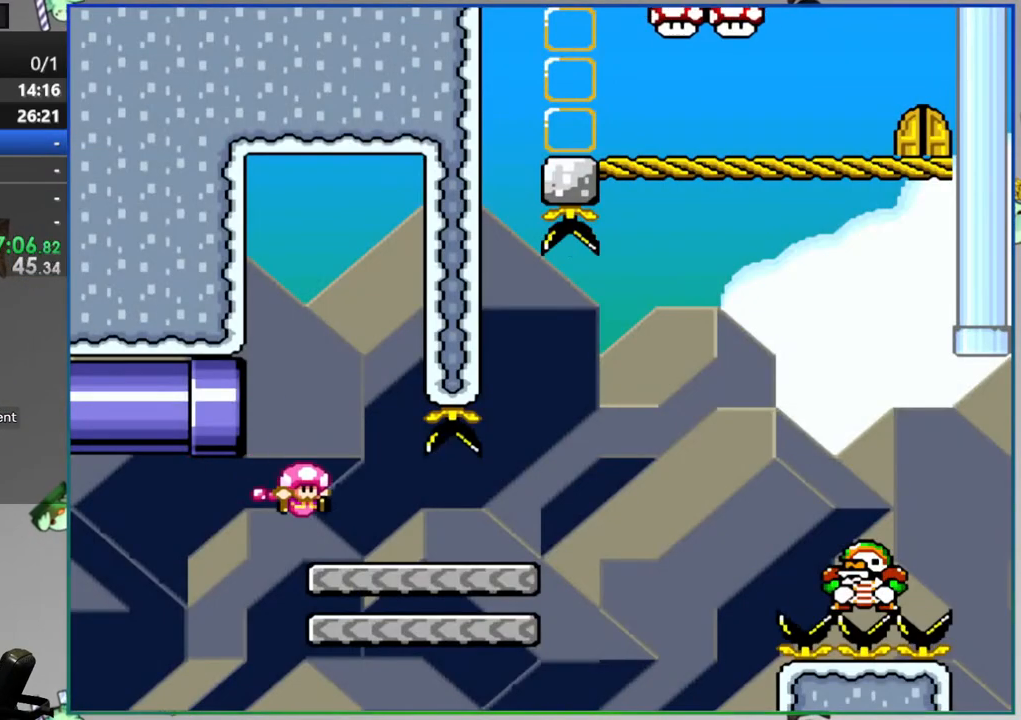
{"buttons": ["B", "Y", "DPAD_LEFT"], "events": [[33, "DPAD_LEFT", "up"], [217, "DPAD_RIGHT", "down"], [367, "DPAD_RIGHT", "up"], [400, "DPAD_LEFT", "down"]]}
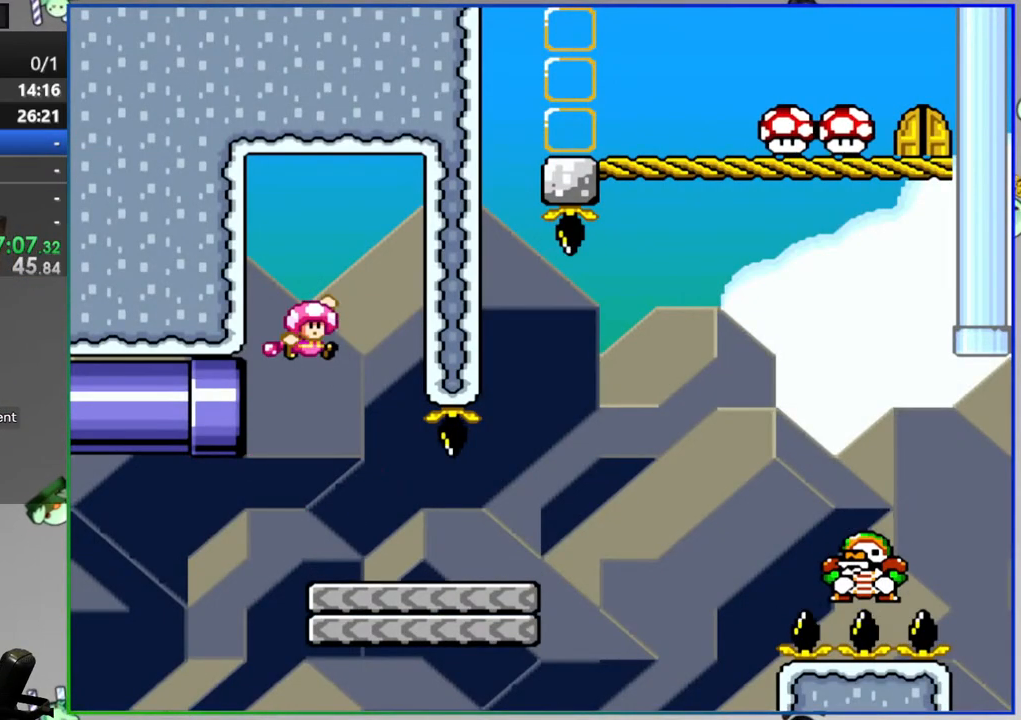
{"buttons": ["Y", "DPAD_RIGHT"], "events": [[33, "DPAD_LEFT", "up"], [100, "DPAD_RIGHT", "down"], [333, "B", "up"]]}
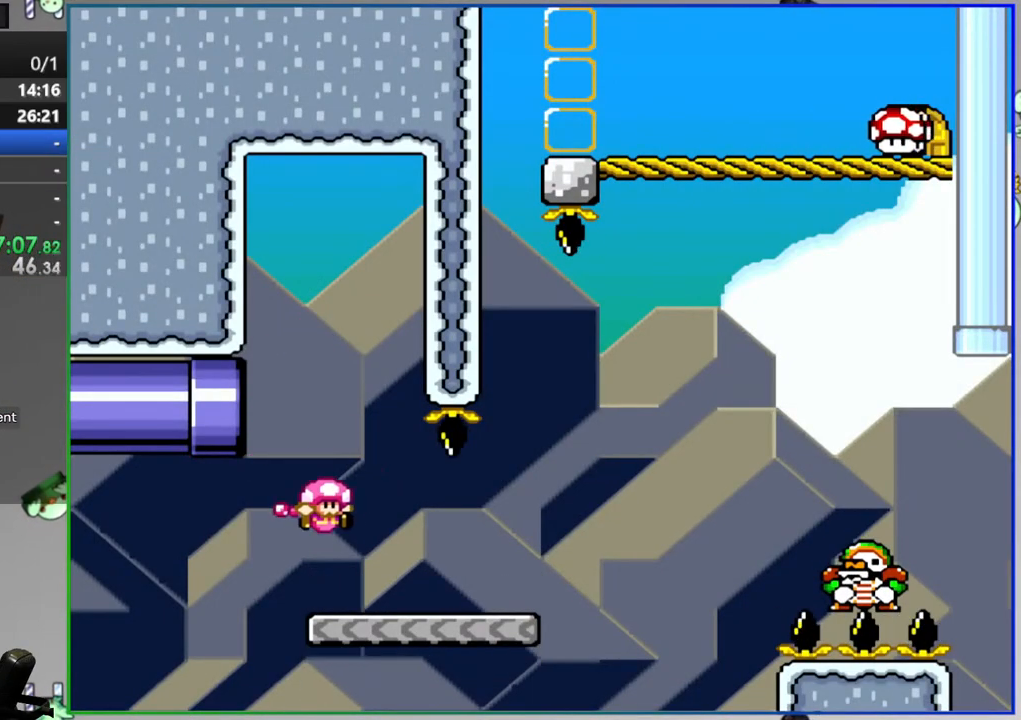
{"buttons": ["B", "Y", "DPAD_RIGHT"], "events": [[267, "B", "down"]]}
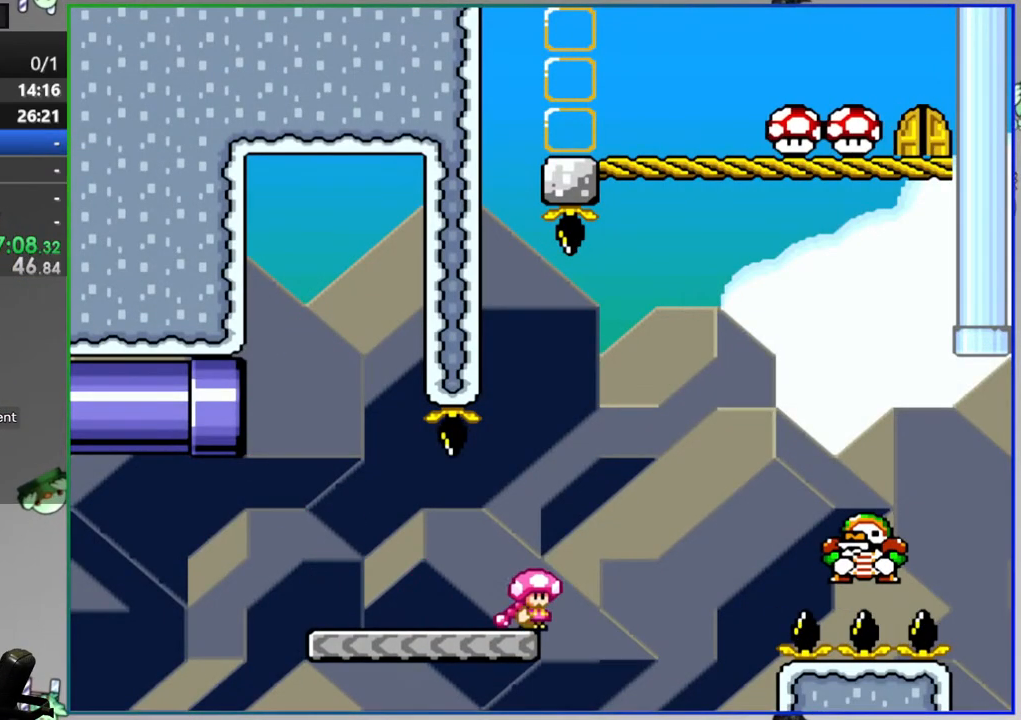
{"buttons": ["B", "Y", "DPAD_RIGHT"], "events": [[250, "DPAD_RIGHT", "up"], [283, "DPAD_LEFT", "down"], [400, "DPAD_LEFT", "up"], [483, "DPAD_RIGHT", "down"]]}
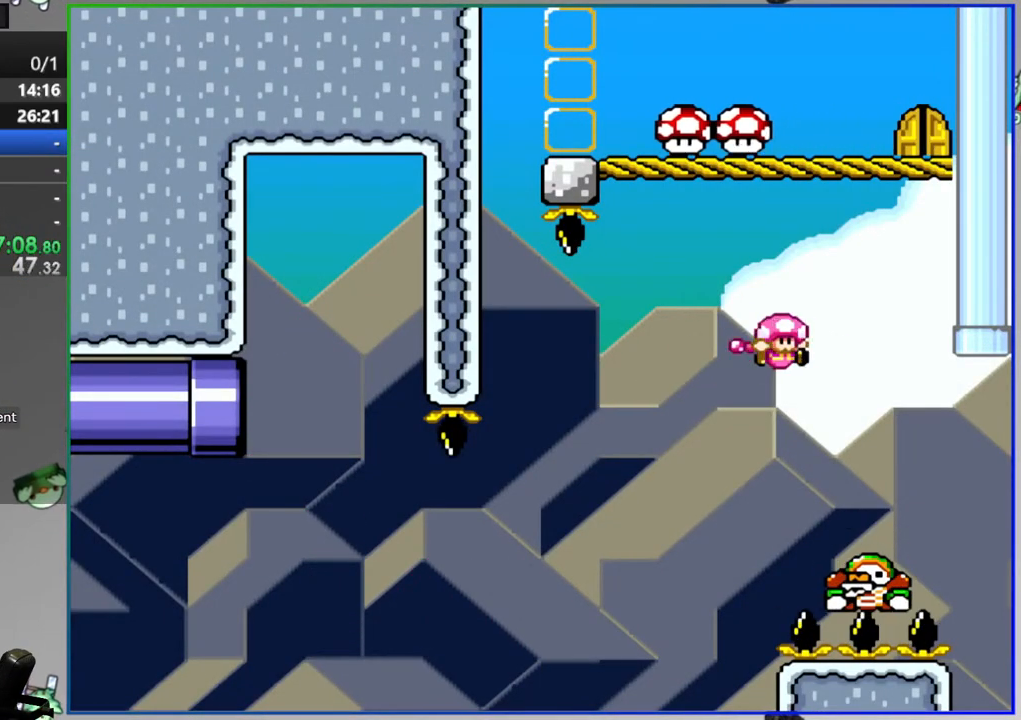
{"buttons": ["B", "Y"], "events": [[83, "DPAD_RIGHT", "up"]]}
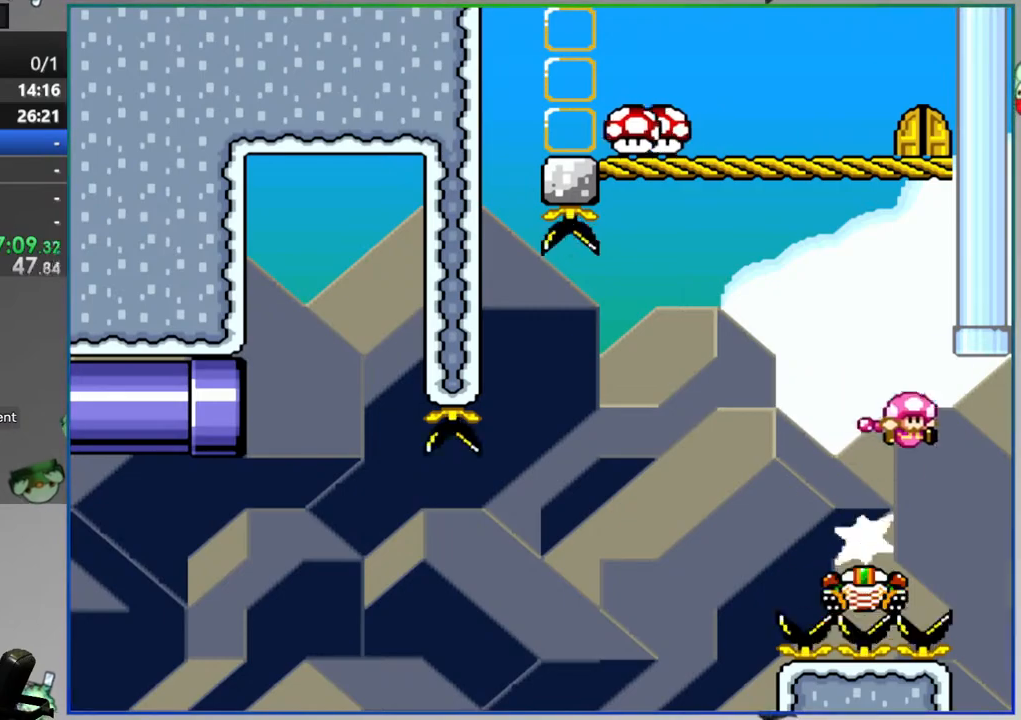
{"buttons": ["B", "Y", "DPAD_RIGHT"], "events": [[483, "DPAD_RIGHT", "down"]]}